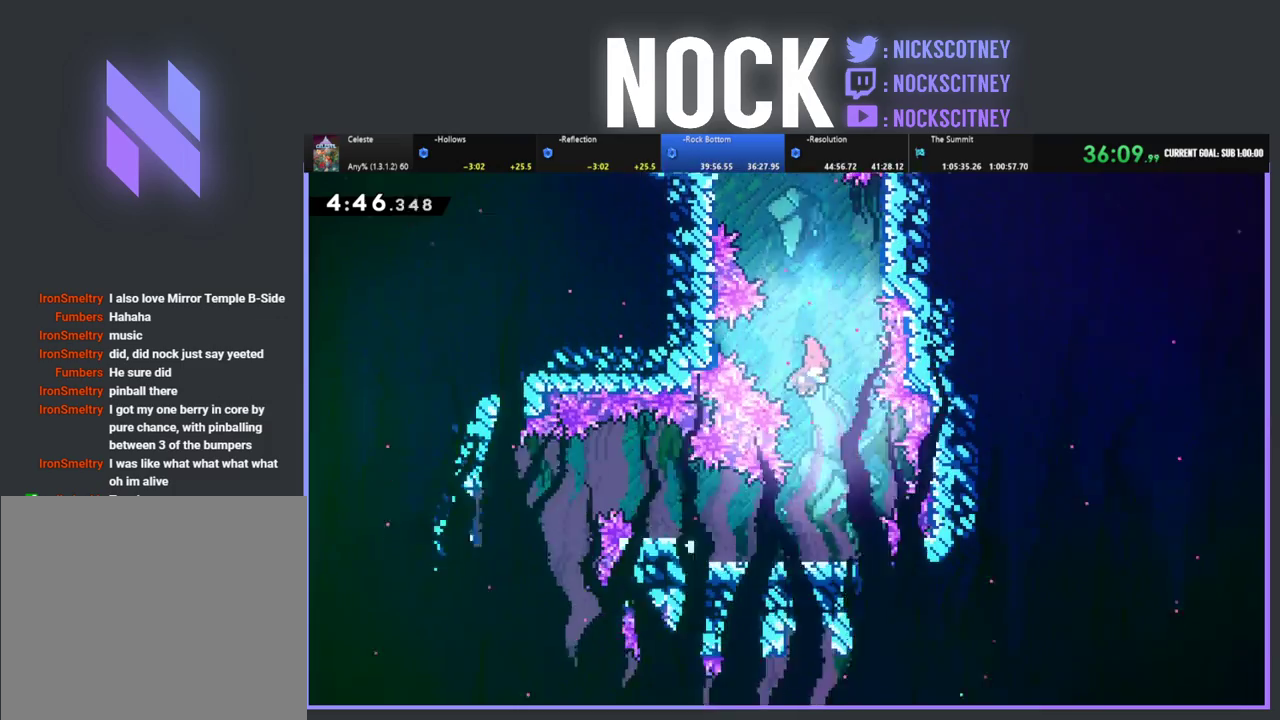
Gameplay with a controller (PlayStation layout); each line is a JSON object with the inputs held at the frame after it. "events" lists button and stick changes between this image and that frame as [ms after this image, input, new state], when the widget could be followed in between. Not read: R3 right_stick.
{"buttons": ["DPAD_DOWN", "DPAD_LEFT"], "left_stick": "center", "events": [[183, "DPAD_RIGHT", "up"], [400, "DPAD_LEFT", "down"]]}
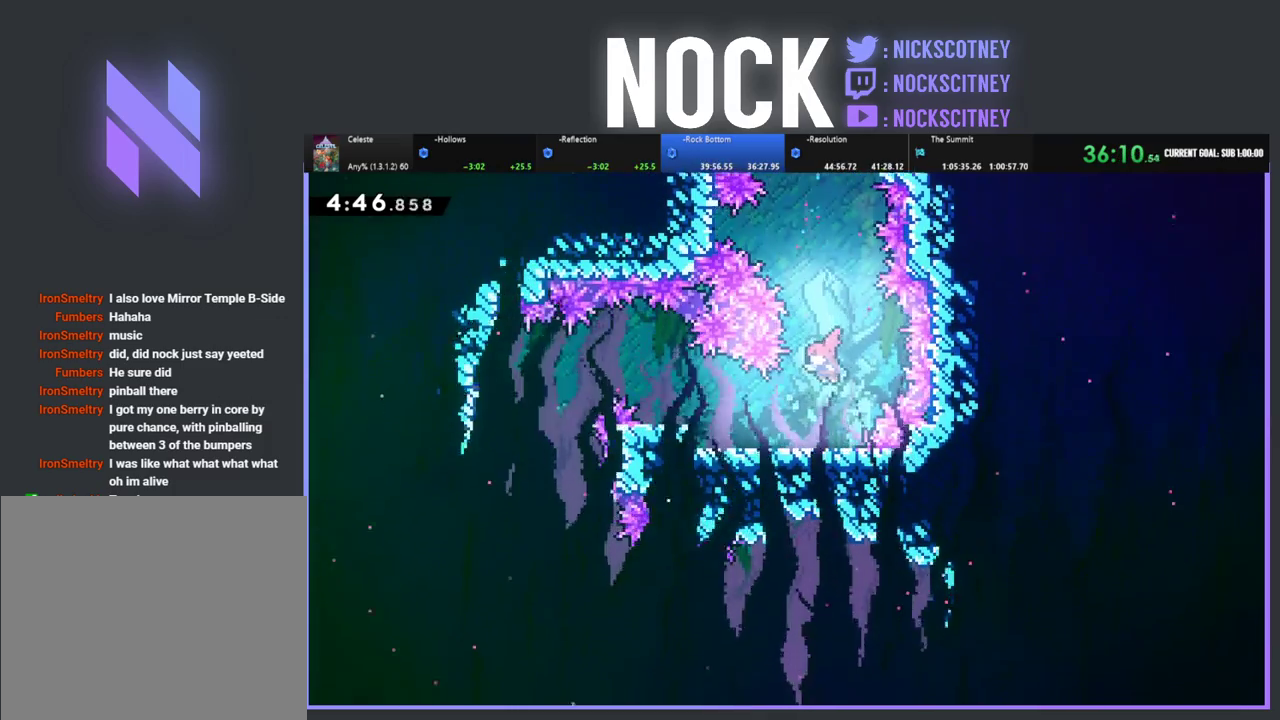
{"buttons": ["DPAD_LEFT"], "left_stick": "center", "events": [[283, "DPAD_DOWN", "up"]]}
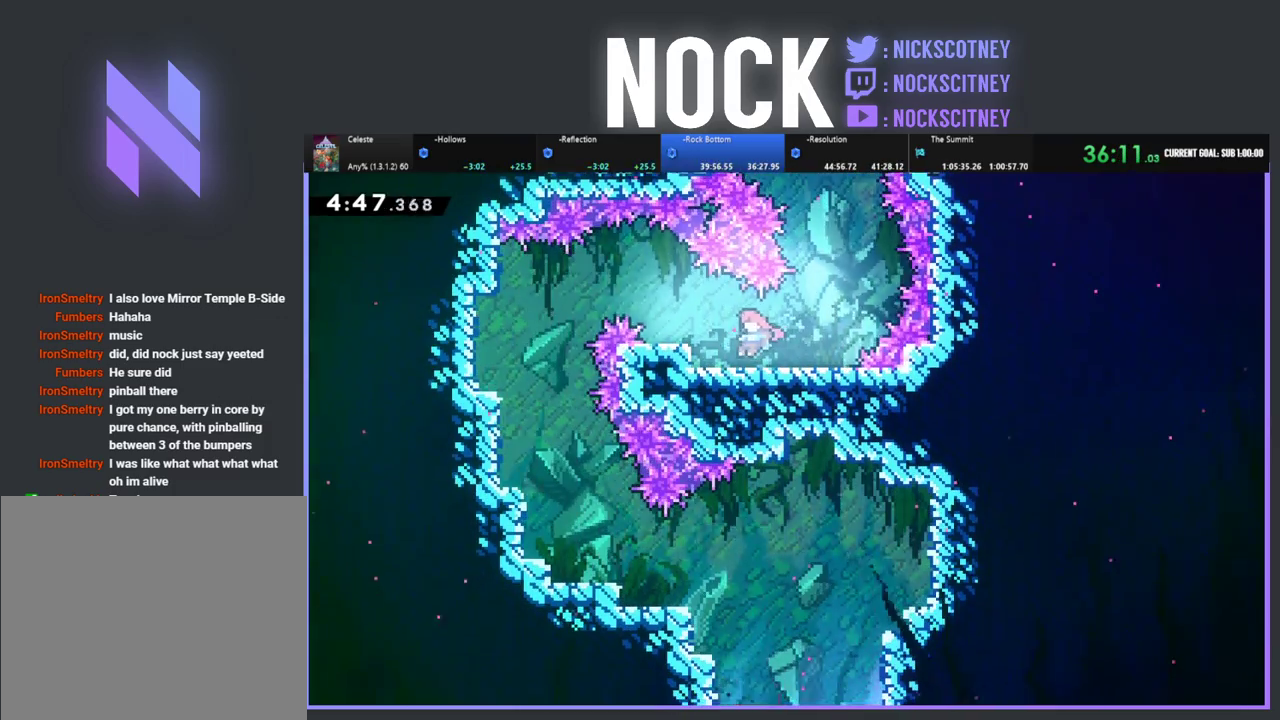
{"buttons": ["DPAD_LEFT"], "left_stick": "center", "events": [[100, "DPAD_UP", "down"], [450, "DPAD_UP", "up"]]}
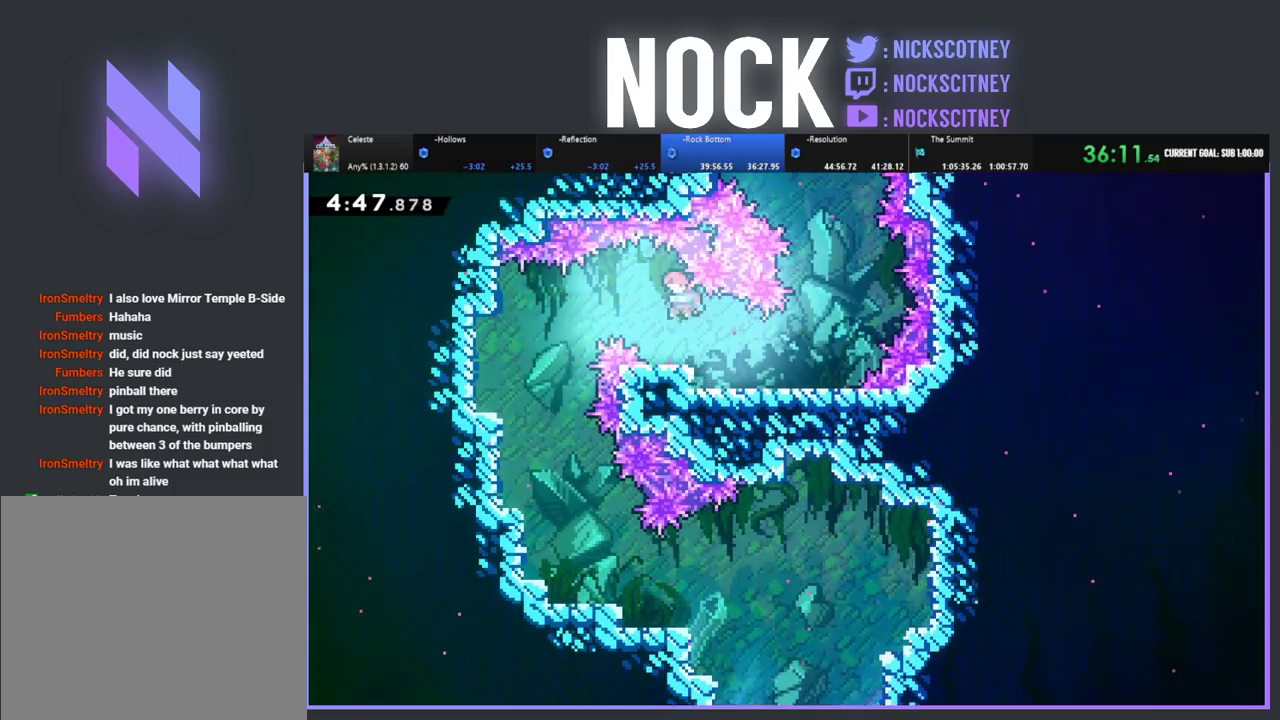
{"buttons": ["DPAD_LEFT"], "left_stick": "center", "events": []}
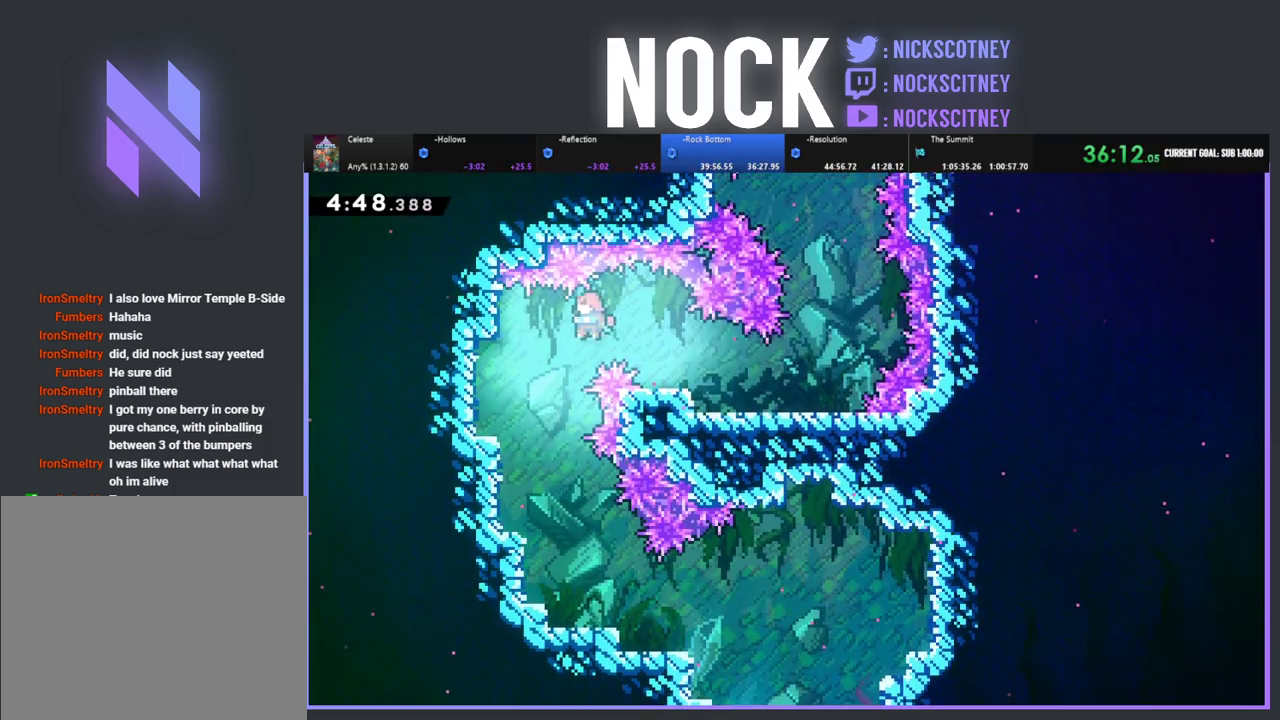
{"buttons": ["DPAD_DOWN"], "left_stick": "center", "events": [[117, "DPAD_DOWN", "down"], [217, "DPAD_LEFT", "up"], [317, "CIRCLE", "down"], [433, "CIRCLE", "up"]]}
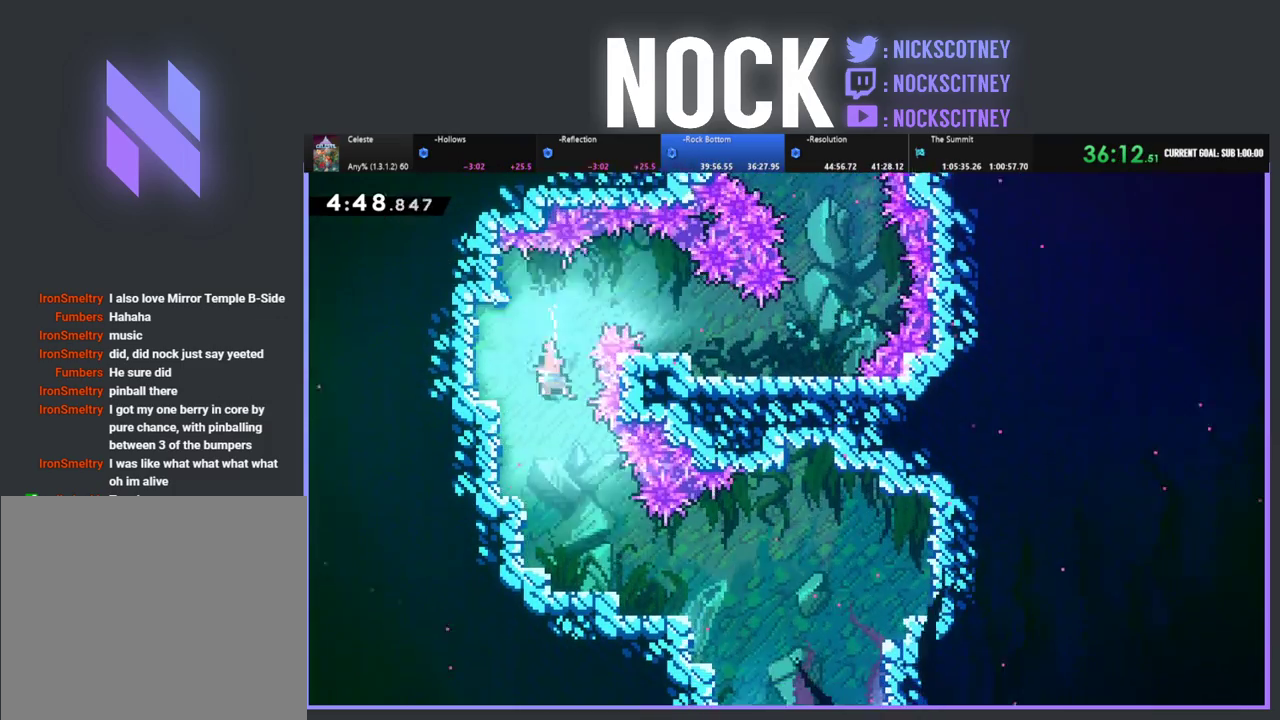
{"buttons": ["DPAD_DOWN", "DPAD_RIGHT"], "left_stick": "center", "events": [[450, "DPAD_RIGHT", "down"]]}
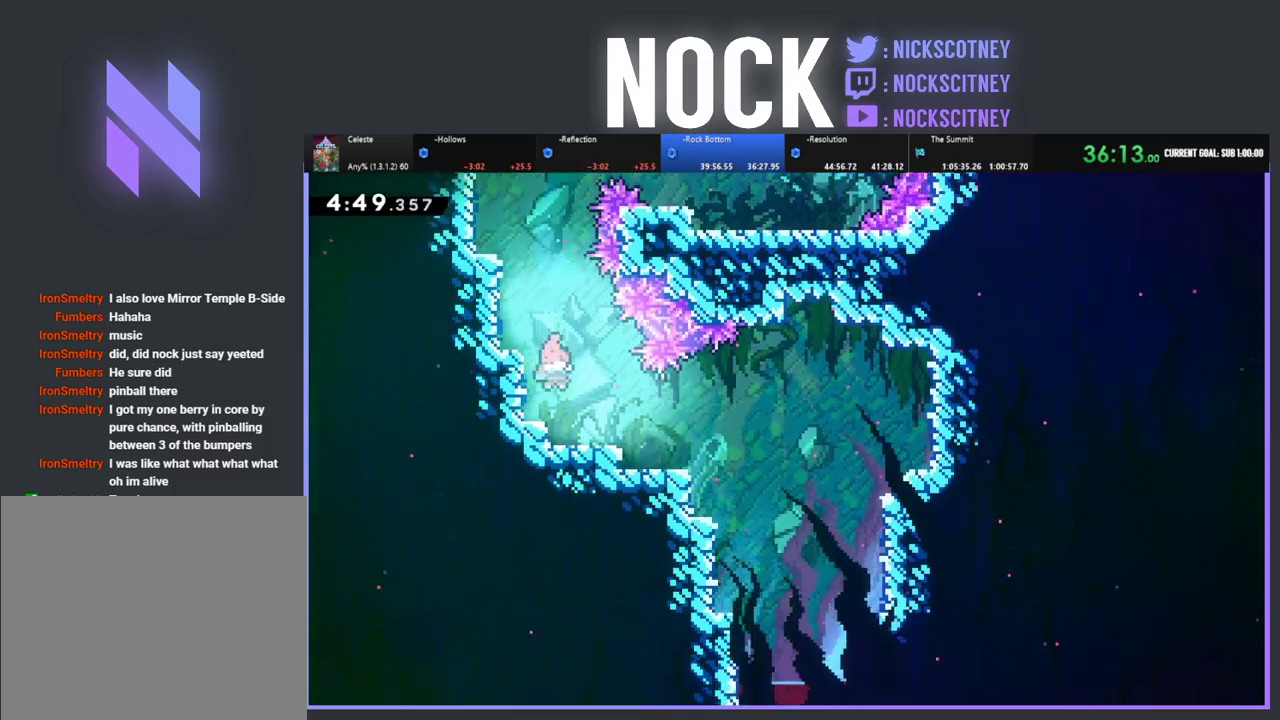
{"buttons": ["DPAD_RIGHT"], "left_stick": "center", "events": [[233, "CIRCLE", "down"], [233, "DPAD_DOWN", "up"], [333, "CIRCLE", "up"]]}
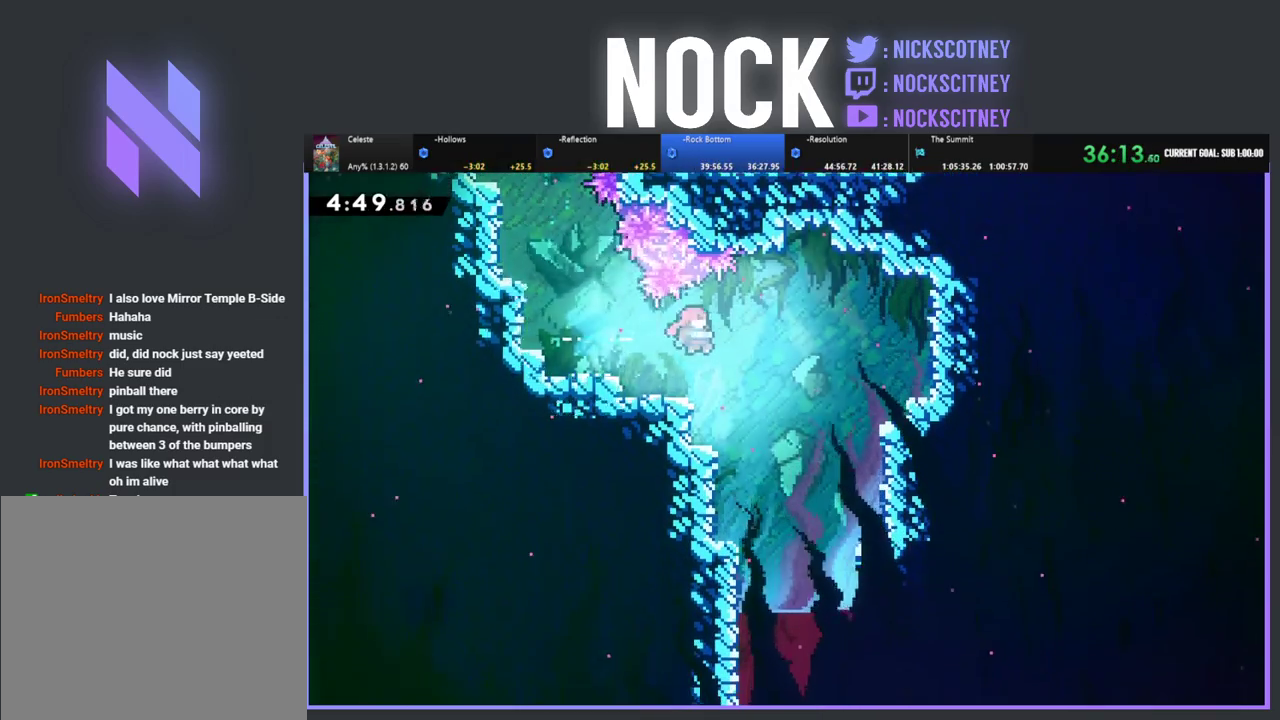
{"buttons": ["CIRCLE", "DPAD_DOWN"], "left_stick": "center", "events": [[150, "DPAD_DOWN", "down"], [383, "CIRCLE", "down"], [400, "DPAD_RIGHT", "up"]]}
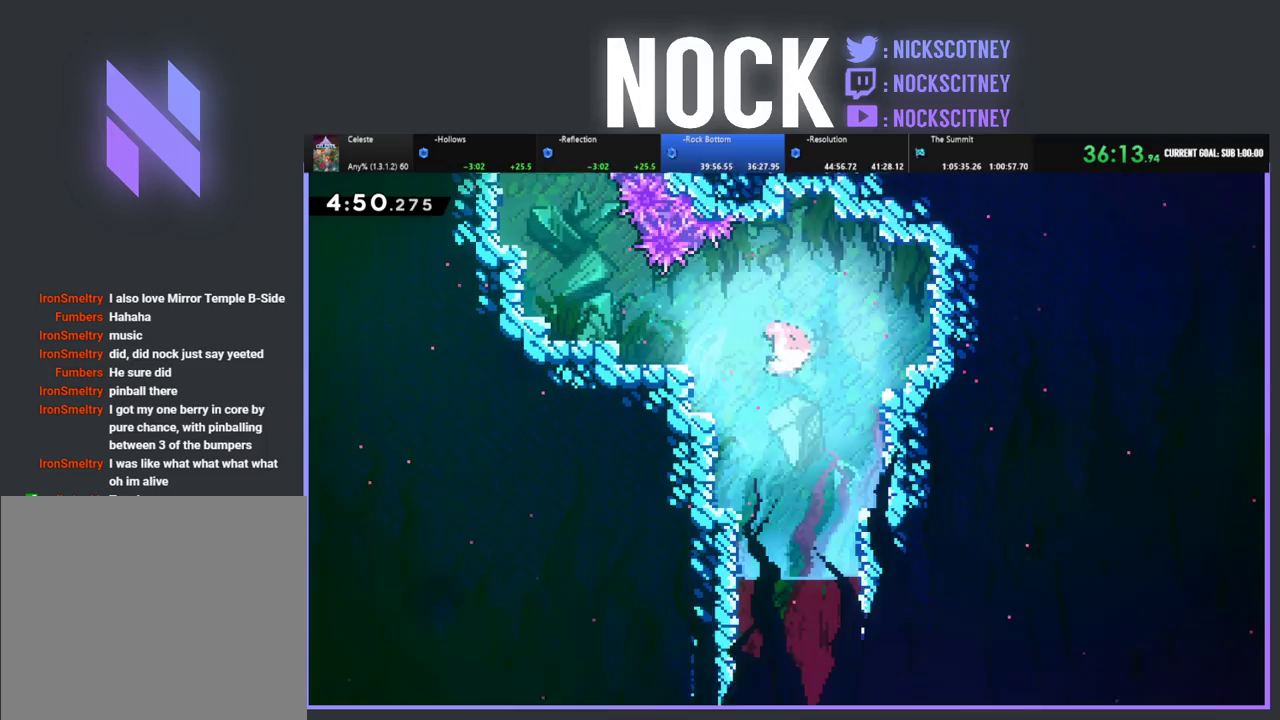
{"buttons": ["DPAD_DOWN", "DPAD_RIGHT"], "left_stick": "center", "events": [[33, "CIRCLE", "up"], [333, "CIRCLE", "down"], [433, "DPAD_RIGHT", "down"], [450, "CIRCLE", "up"]]}
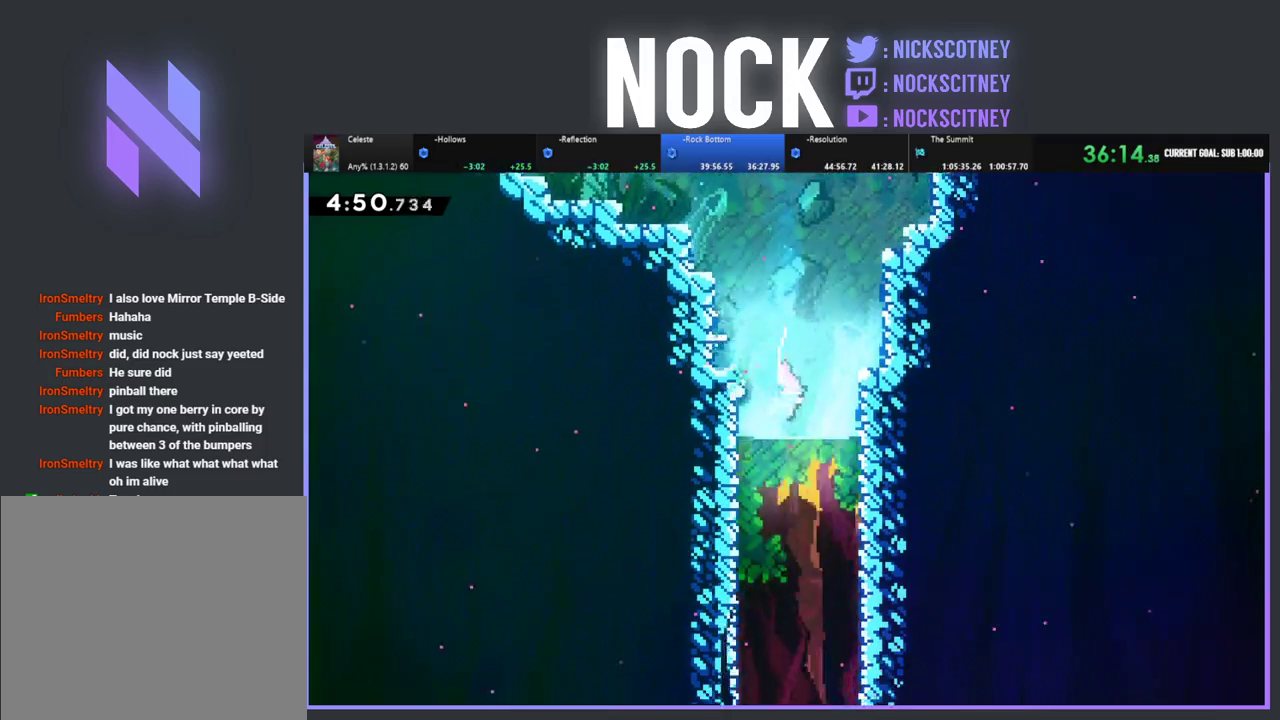
{"buttons": [], "left_stick": "center", "events": [[117, "DPAD_RIGHT", "up"], [383, "DPAD_DOWN", "up"]]}
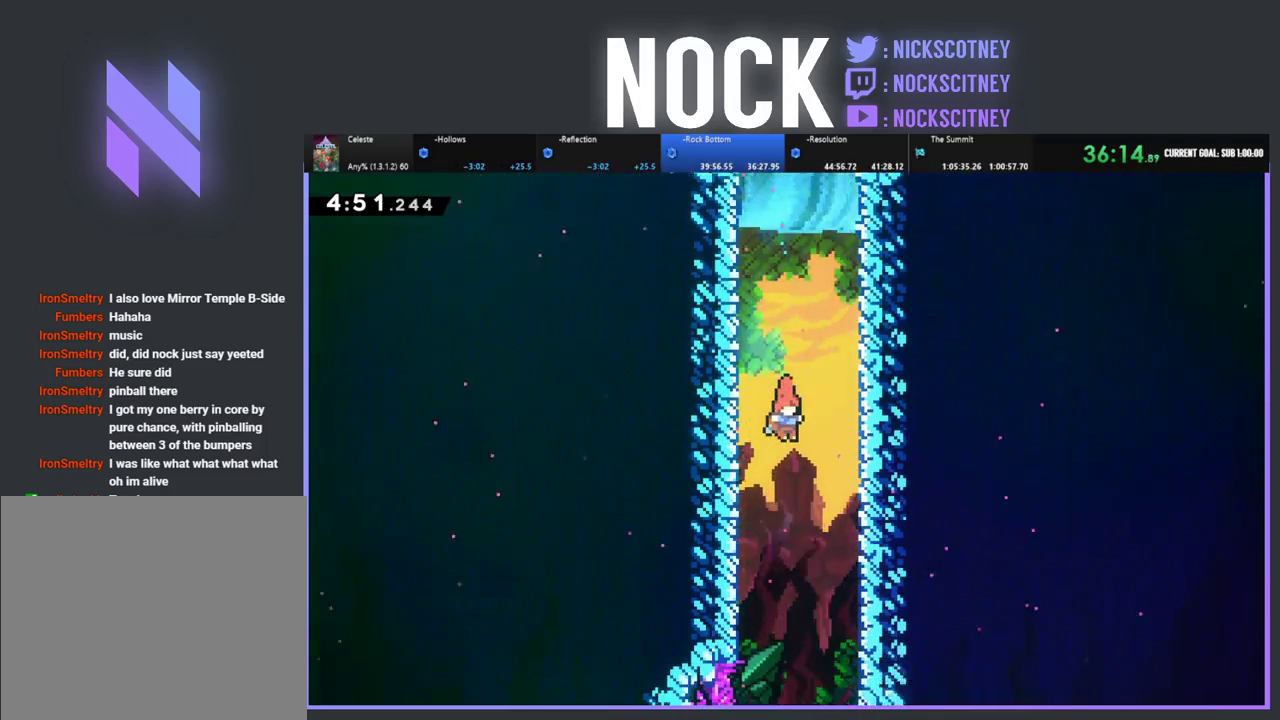
{"buttons": [], "left_stick": "center", "events": [[267, "DPAD_RIGHT", "down"], [367, "DPAD_RIGHT", "up"]]}
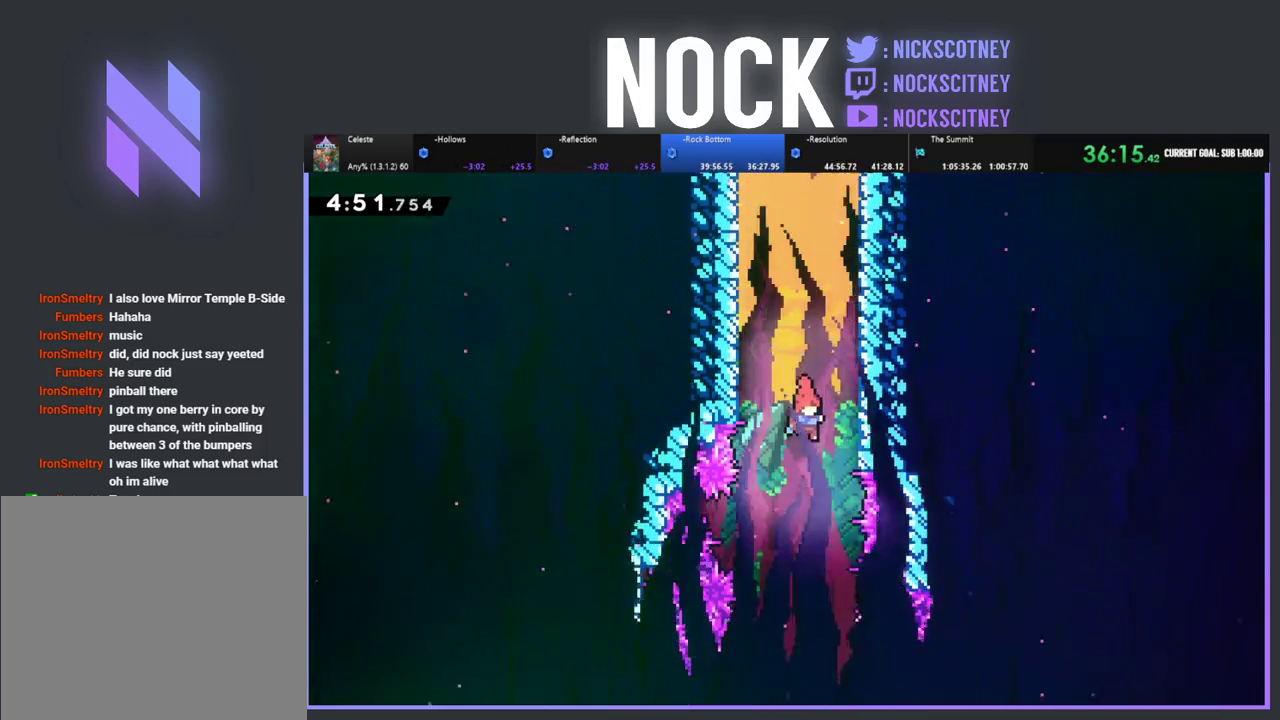
{"buttons": [], "left_stick": "center", "events": []}
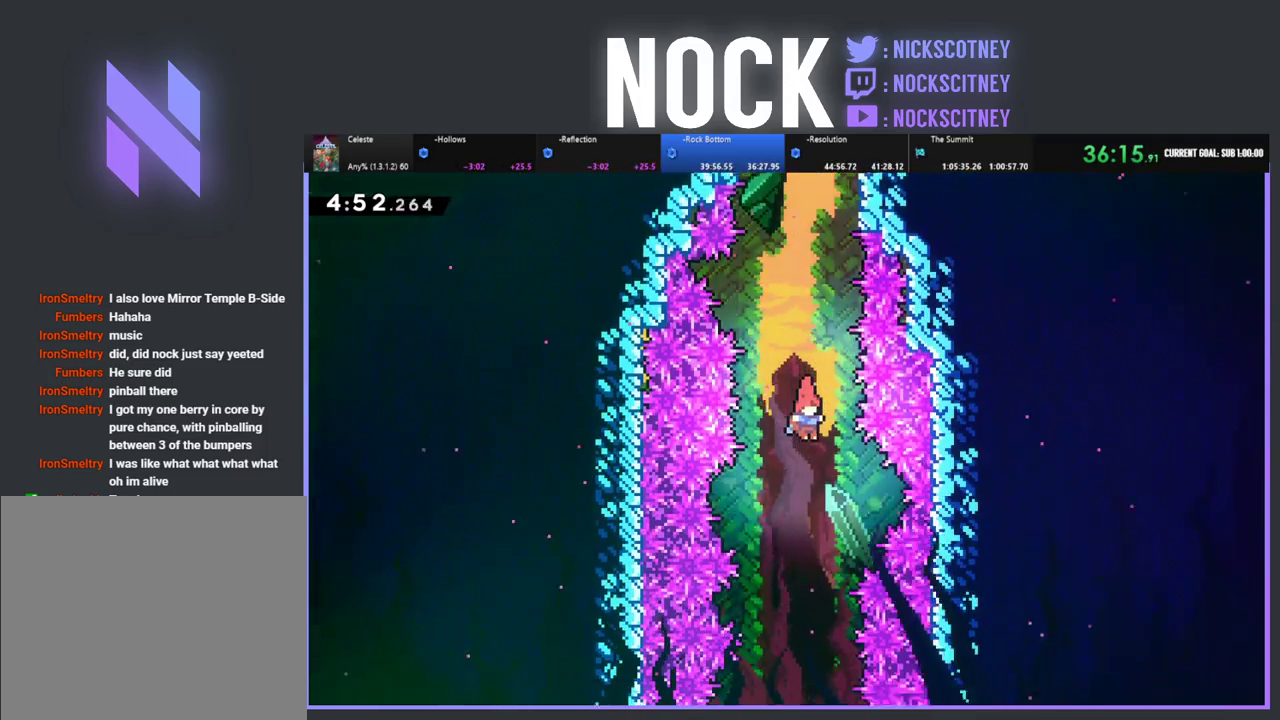
{"buttons": [], "left_stick": "center", "events": []}
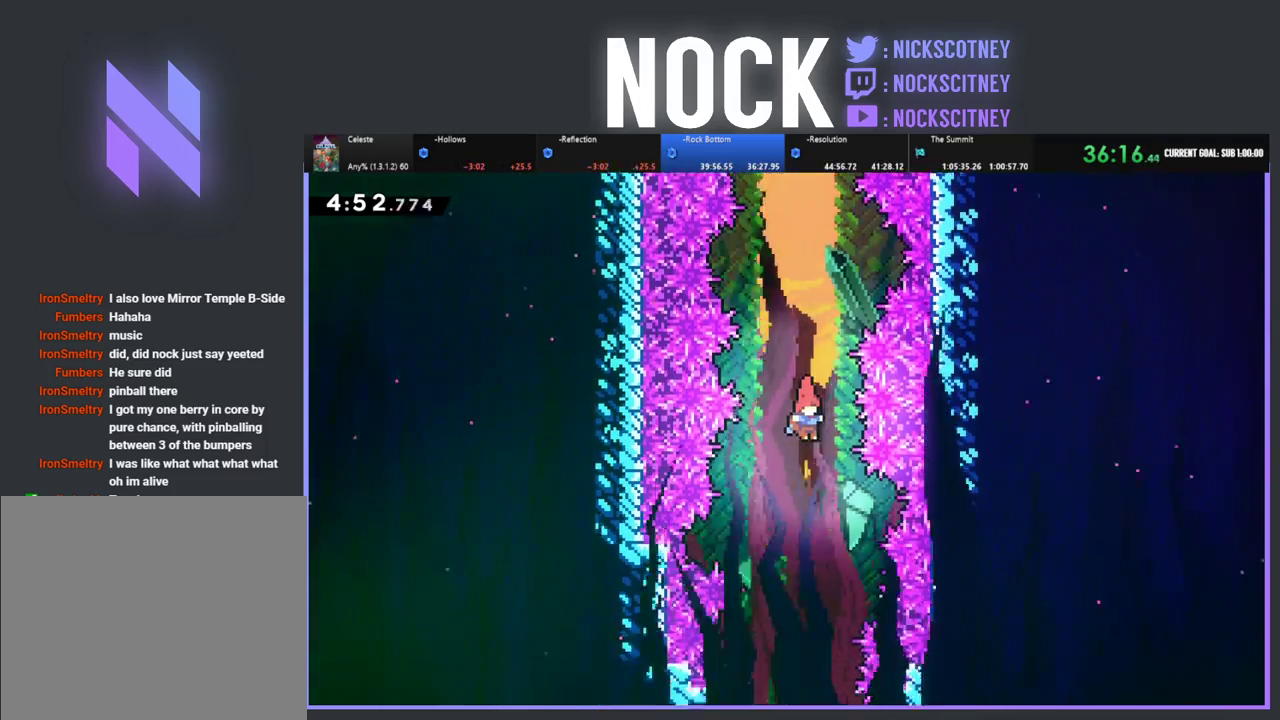
{"buttons": [], "left_stick": "center", "events": []}
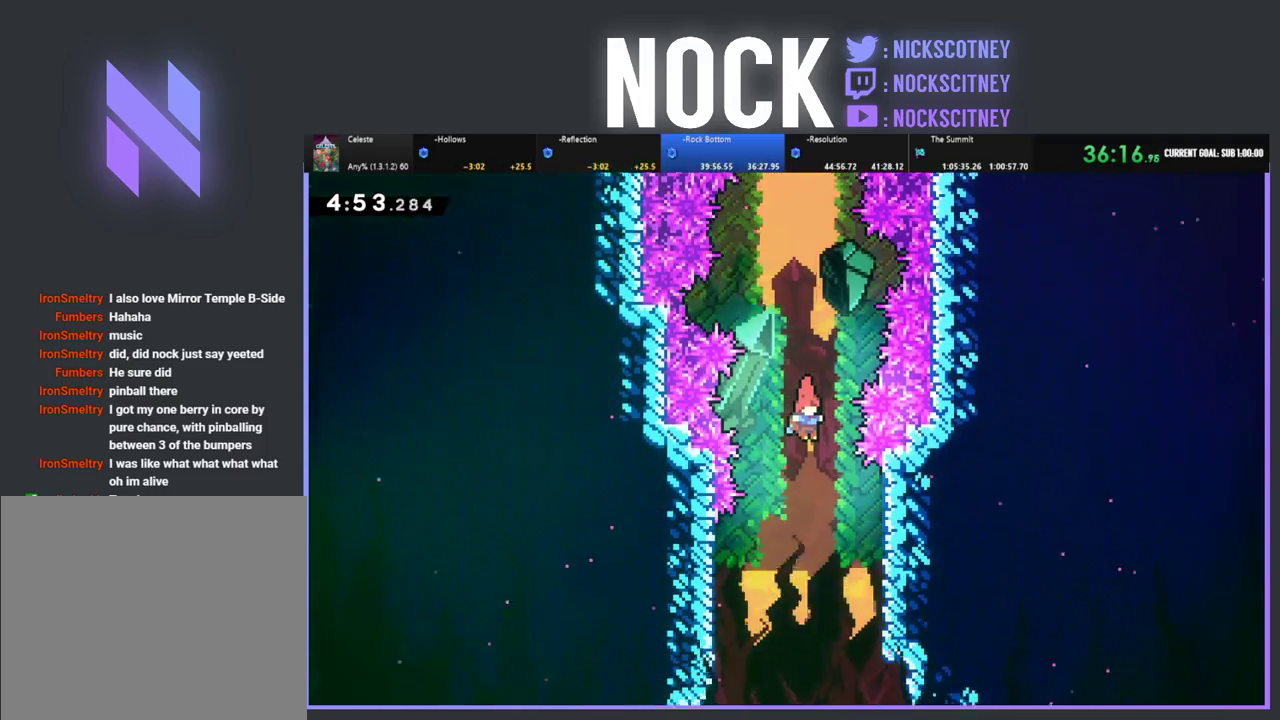
{"buttons": [], "left_stick": "center", "events": []}
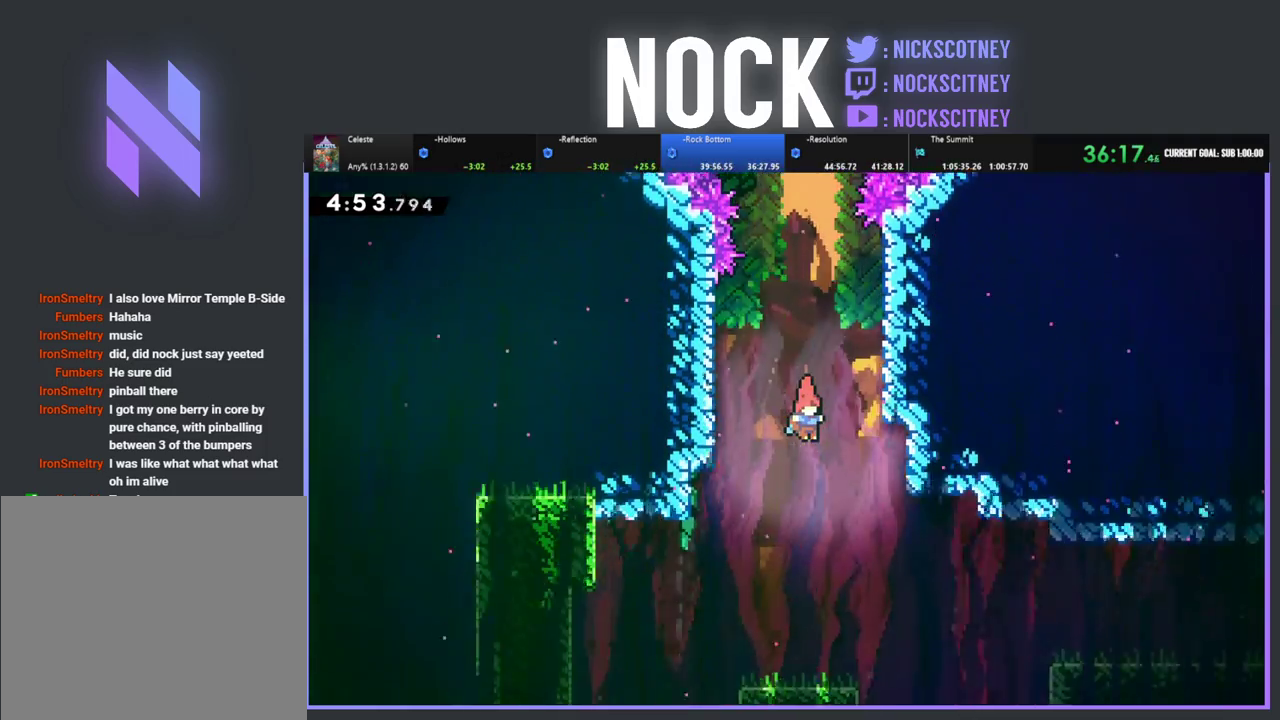
{"buttons": ["CIRCLE", "R2", "DPAD_DOWN", "DPAD_RIGHT"], "left_stick": "center", "events": [[333, "DPAD_RIGHT", "down"], [467, "DPAD_DOWN", "down"], [467, "R2", "down"], [483, "CIRCLE", "down"]]}
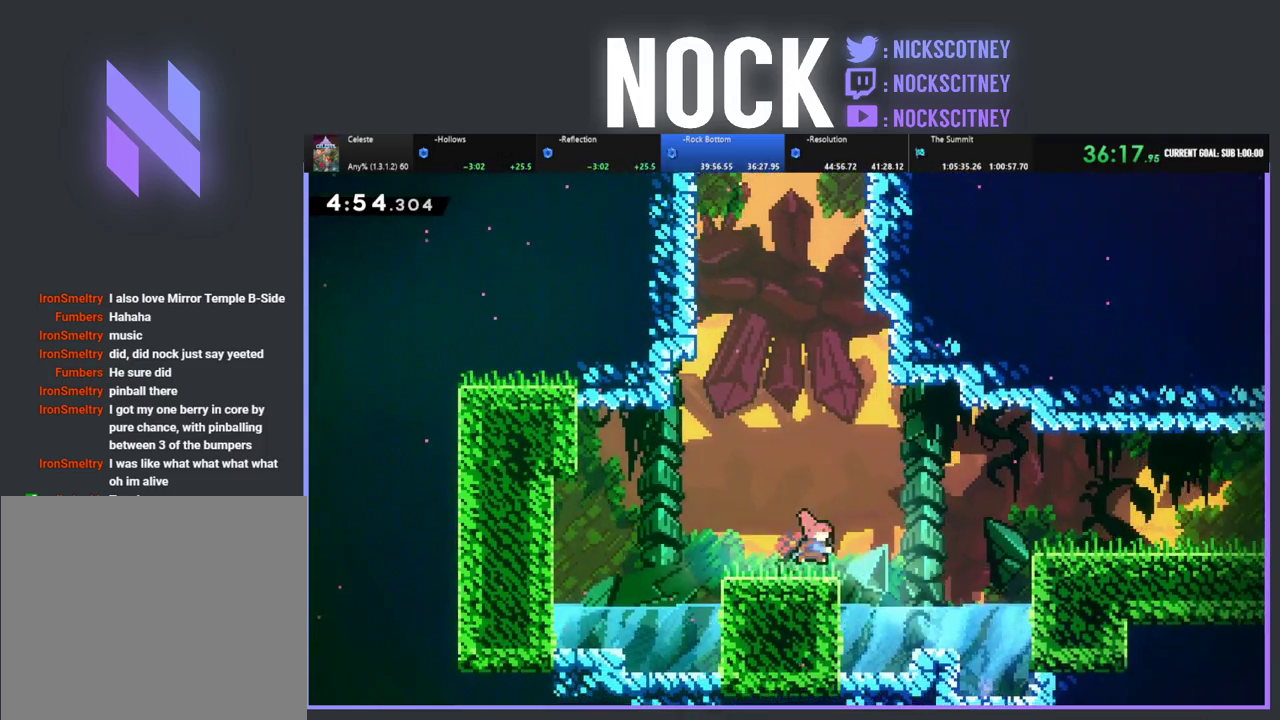
{"buttons": ["R2", "DPAD_RIGHT"], "left_stick": "center", "events": [[83, "CIRCLE", "up"], [167, "CROSS", "down"], [183, "DPAD_DOWN", "up"], [433, "CROSS", "up"]]}
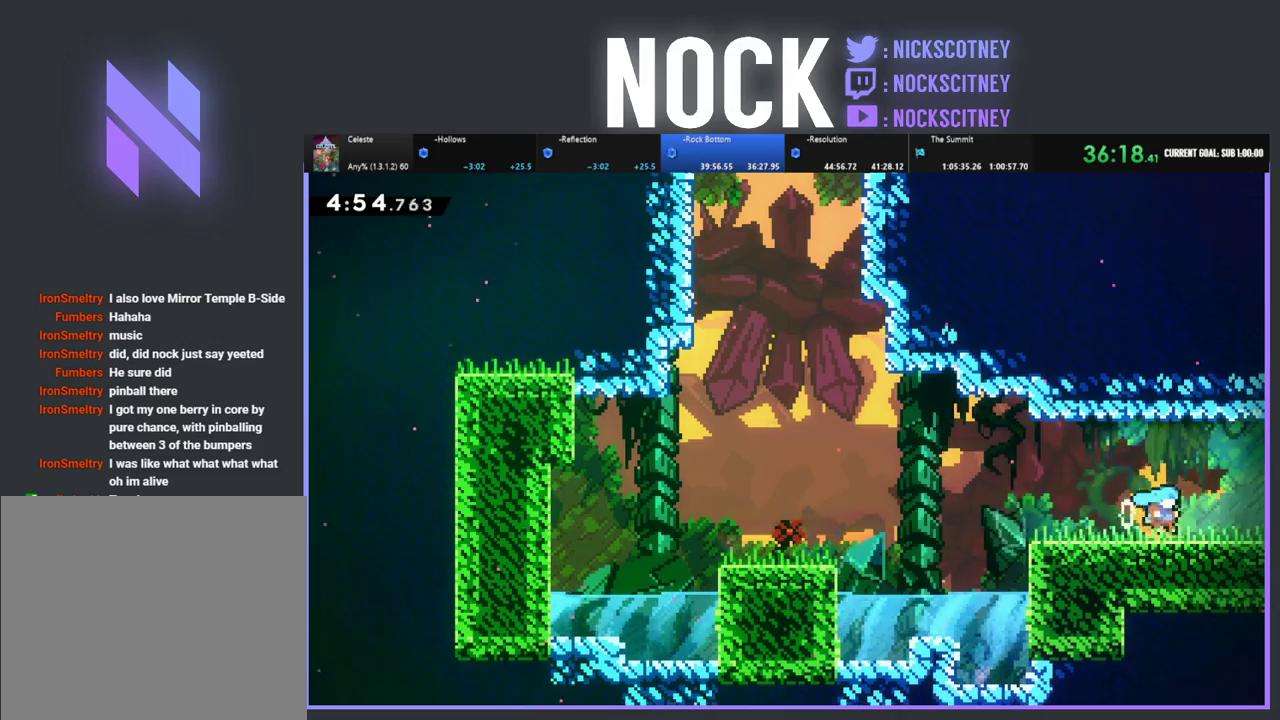
{"buttons": ["DPAD_RIGHT"], "left_stick": "center", "events": [[17, "CIRCLE", "down"], [150, "CIRCLE", "up"], [417, "R2", "up"]]}
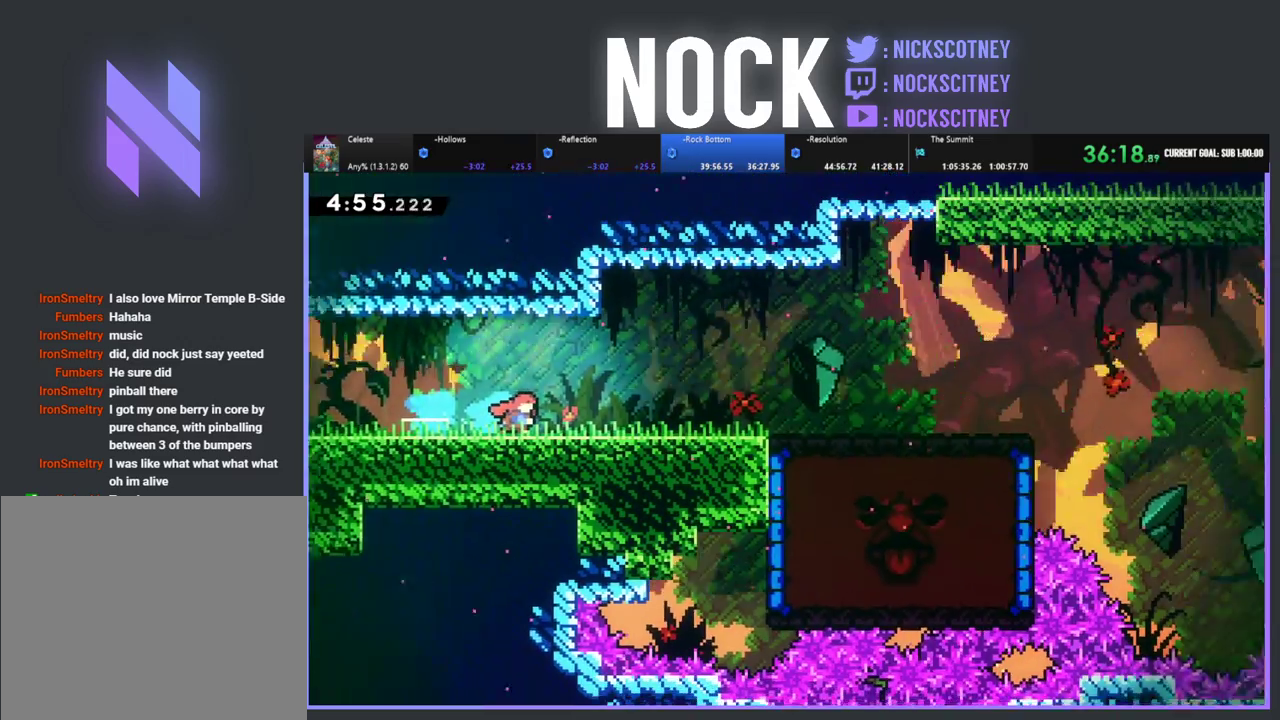
{"buttons": ["CIRCLE", "R2", "DPAD_RIGHT"], "left_stick": "center", "events": [[400, "R2", "down"], [450, "CIRCLE", "down"]]}
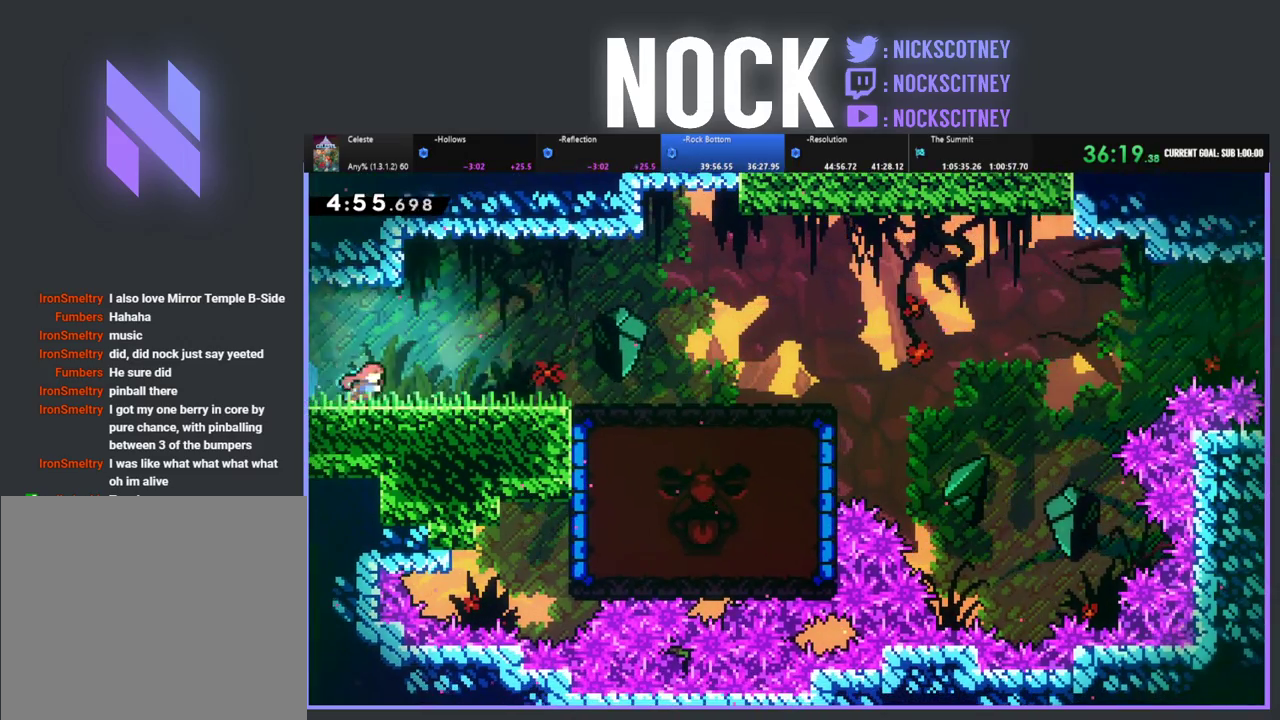
{"buttons": ["R2", "DPAD_RIGHT"], "left_stick": "center", "events": [[83, "CIRCLE", "up"], [167, "CIRCLE", "down"], [267, "CIRCLE", "up"], [350, "CIRCLE", "down"], [467, "CIRCLE", "up"]]}
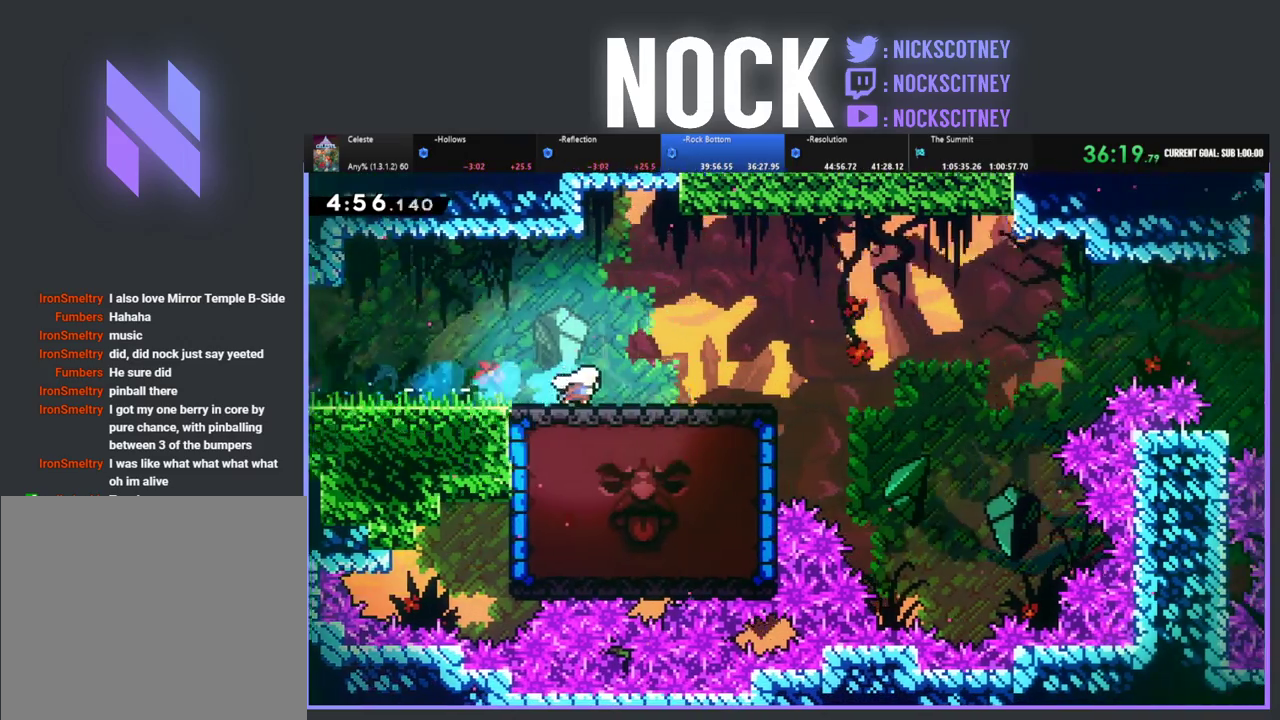
{"buttons": ["R2", "DPAD_RIGHT"], "left_stick": "center", "events": [[150, "DPAD_RIGHT", "up"], [300, "DPAD_RIGHT", "down"]]}
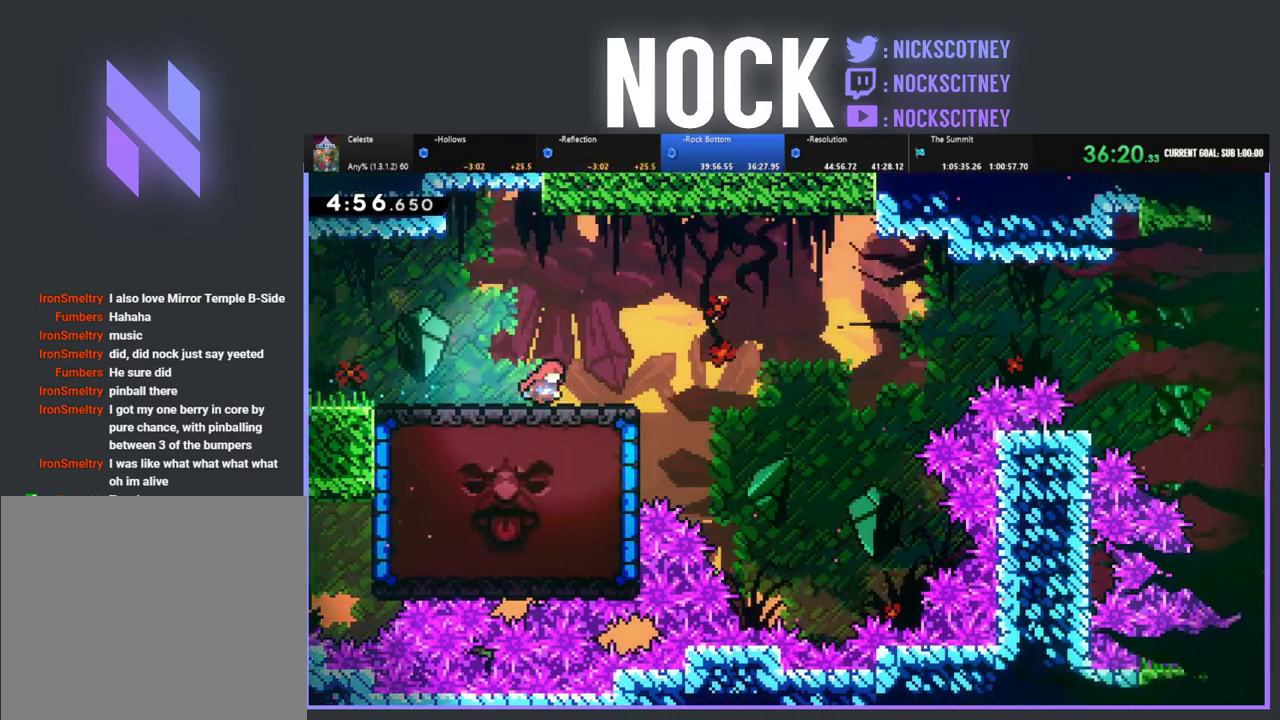
{"buttons": [], "left_stick": "center", "events": [[250, "CROSS", "down"], [367, "CROSS", "up"], [417, "R2", "up"], [450, "DPAD_RIGHT", "up"]]}
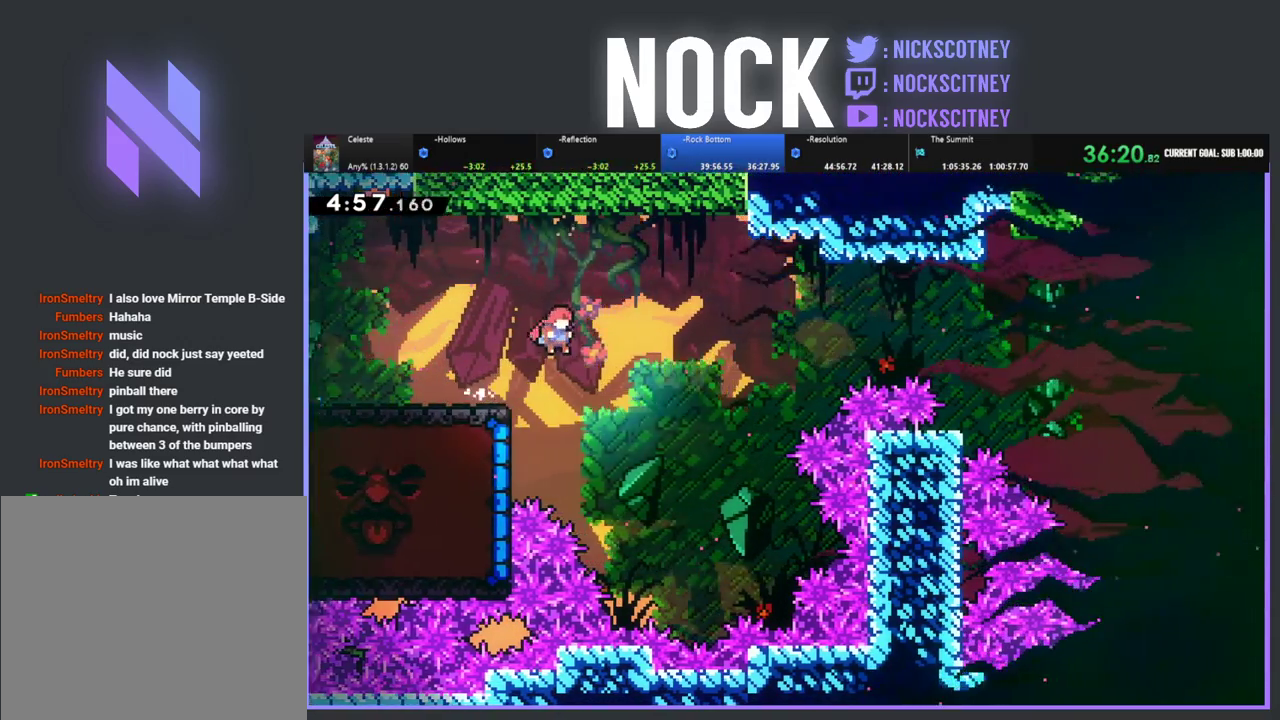
{"buttons": ["R2", "DPAD_UP", "DPAD_LEFT"], "left_stick": "center", "events": [[183, "DPAD_LEFT", "down"], [233, "R2", "down"], [267, "CIRCLE", "down"], [283, "DPAD_UP", "down"], [450, "CIRCLE", "up"]]}
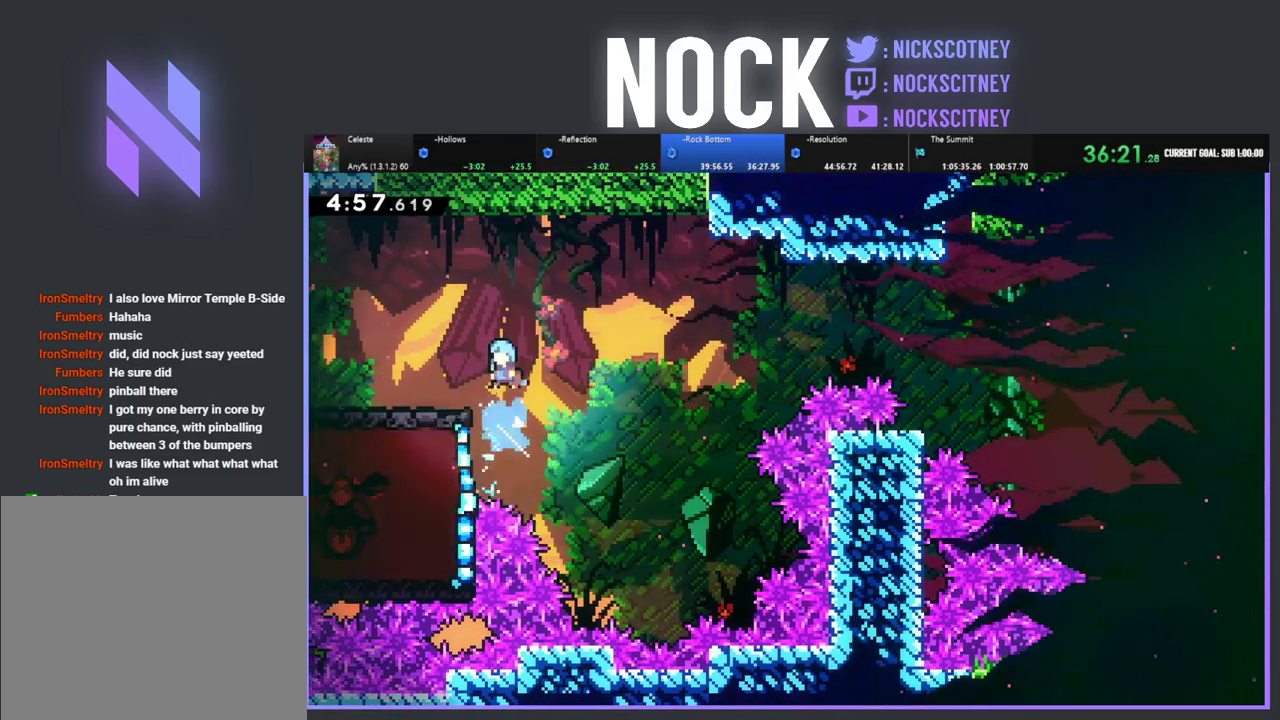
{"buttons": ["R2", "DPAD_UP", "DPAD_LEFT"], "left_stick": "center", "events": []}
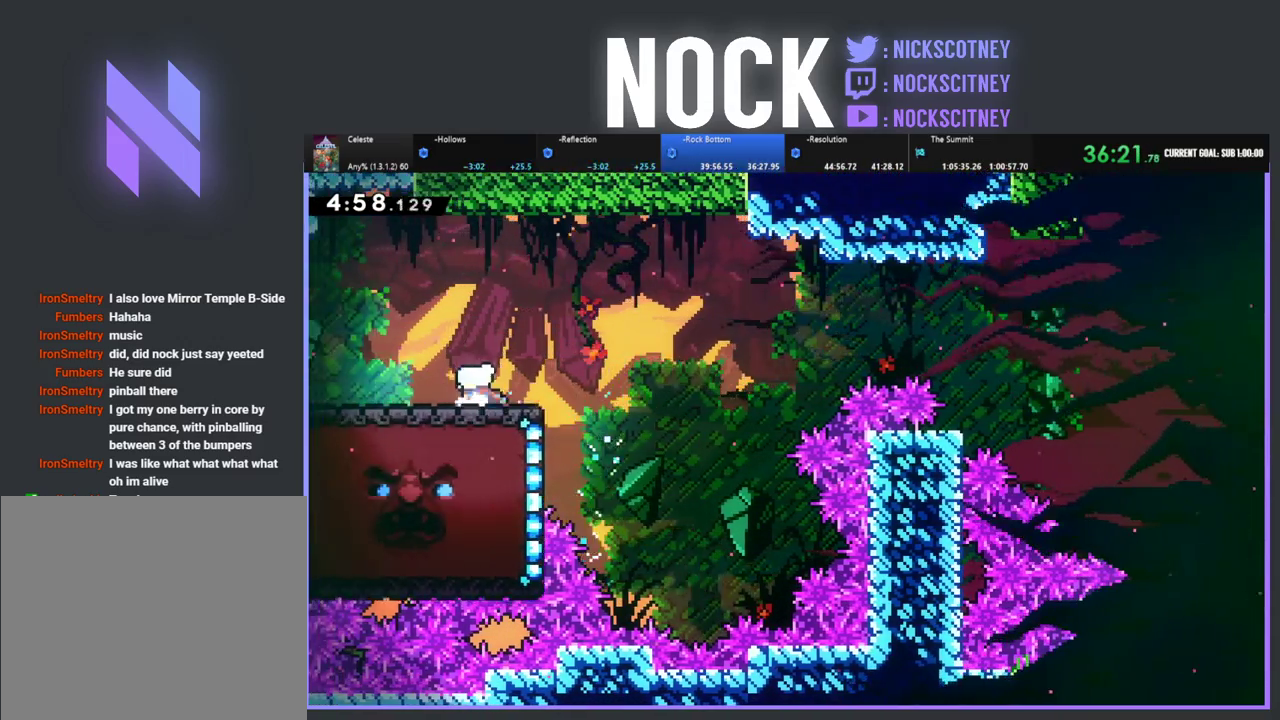
{"buttons": ["R2"], "left_stick": "center", "events": [[333, "DPAD_UP", "up"], [417, "DPAD_LEFT", "up"]]}
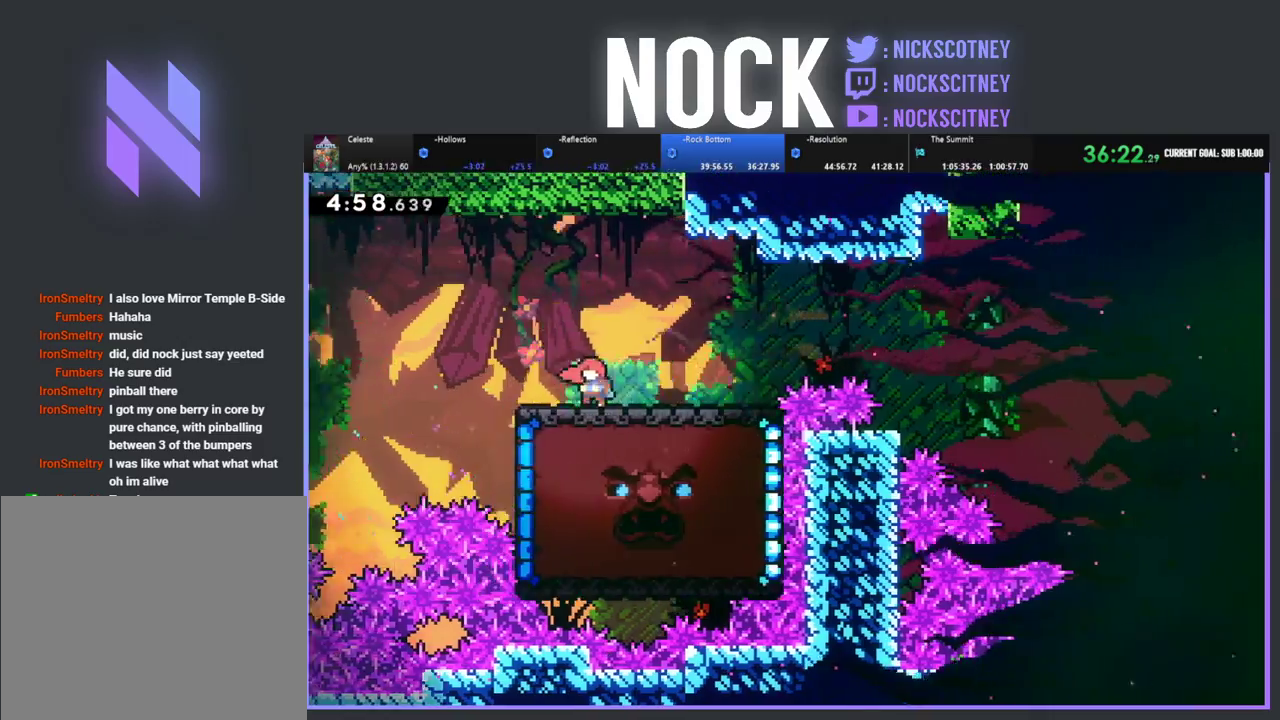
{"buttons": ["R2"], "left_stick": "center", "events": [[33, "DPAD_RIGHT", "down"], [33, "DPAD_UP", "down"], [117, "CROSS", "down"], [317, "CROSS", "up"], [433, "DPAD_UP", "up"], [450, "DPAD_RIGHT", "up"]]}
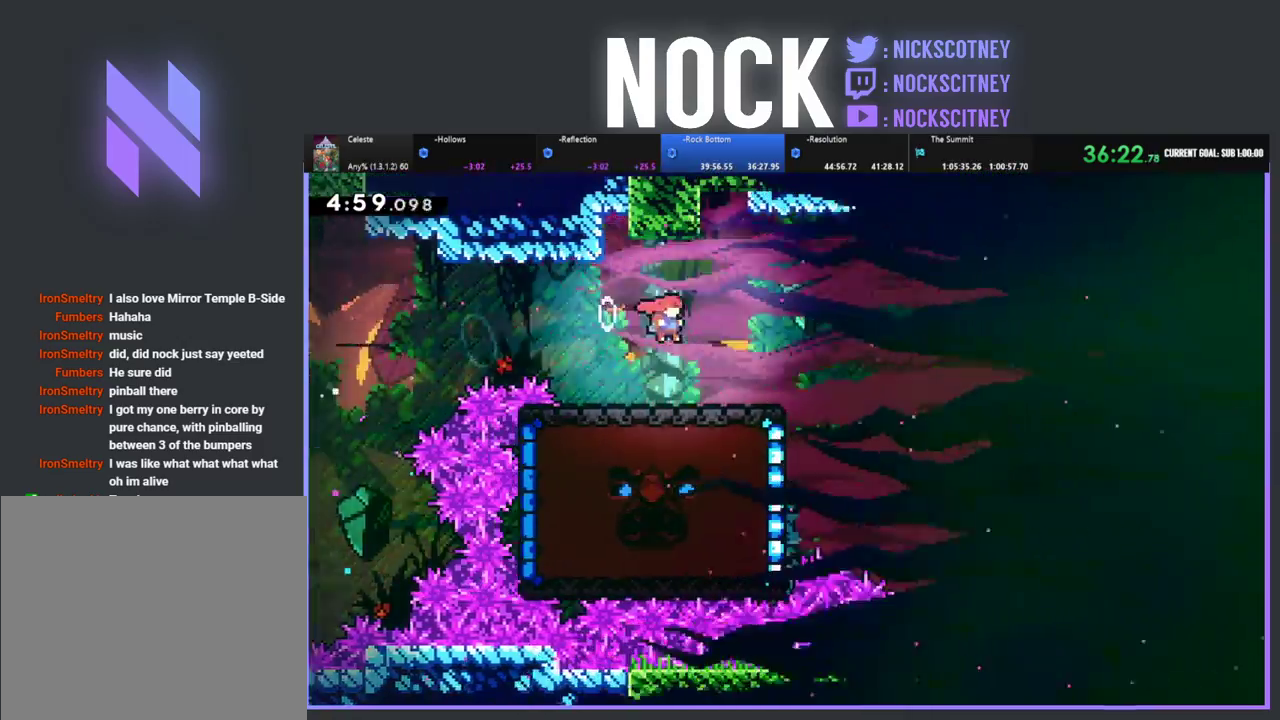
{"buttons": ["CROSS", "R2", "DPAD_UP", "DPAD_RIGHT"], "left_stick": "center", "events": [[200, "DPAD_UP", "down"], [233, "DPAD_RIGHT", "down"], [250, "CROSS", "down"]]}
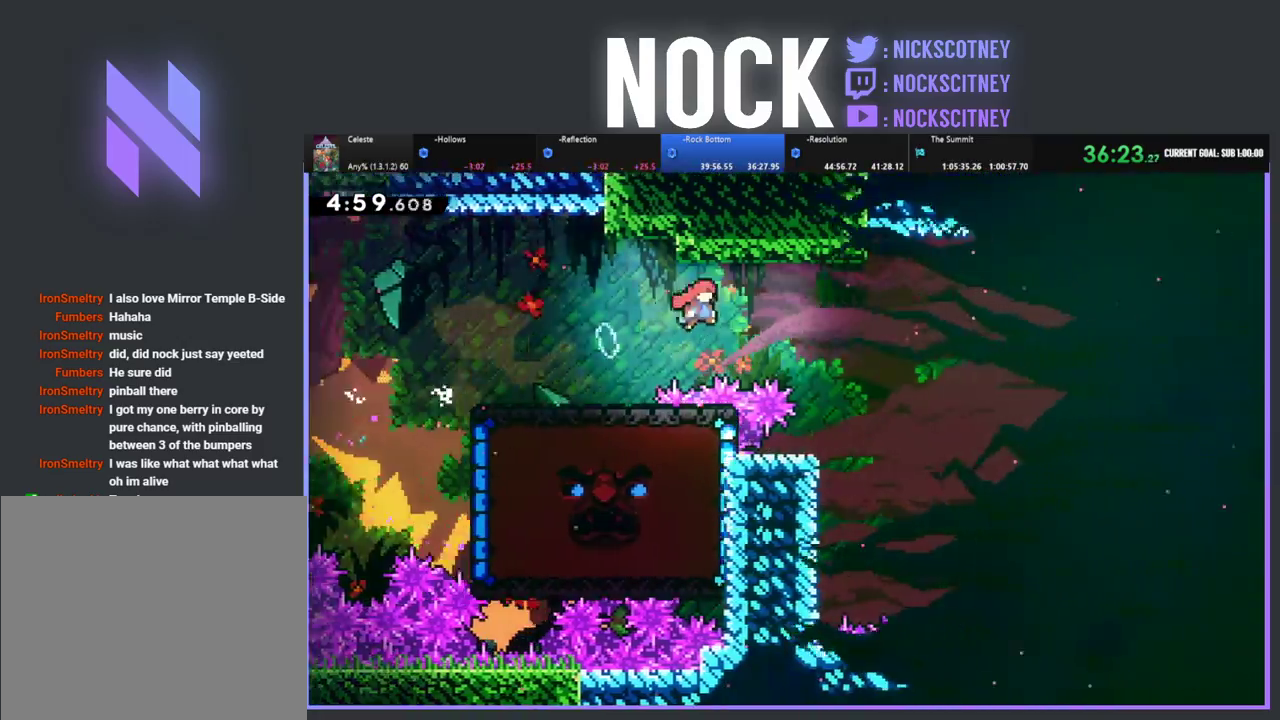
{"buttons": ["R2", "DPAD_UP", "DPAD_LEFT"], "left_stick": "center", "events": [[183, "DPAD_RIGHT", "up"], [200, "DPAD_UP", "up"], [250, "CROSS", "up"], [250, "DPAD_LEFT", "down"], [333, "DPAD_UP", "down"]]}